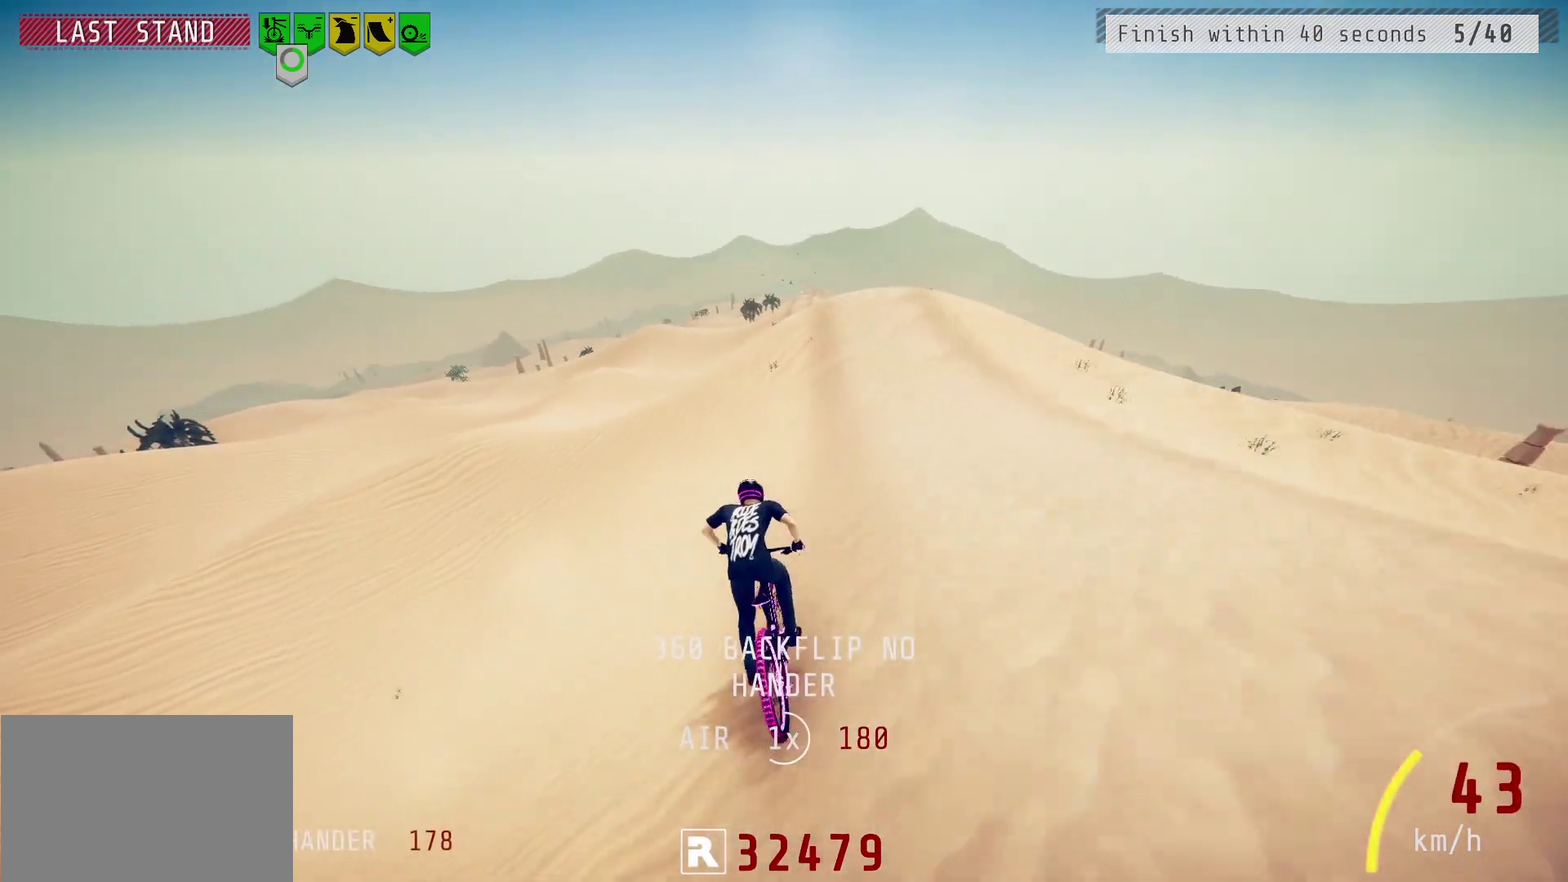
Gameplay with a controller (PlayStation layout); each line is a JSON object with the inputs held at the frame after it (dt_ms = milliseconds from this image to that frame). "events" lists button and stick changes between this image and that frame as [ms after this image, input, new state], when the widget could be followed in between.
{"dt_ms": 500, "buttons": [], "left_stick": "left", "right_stick": "down", "events": [[233, "left_stick", "right"], [317, "L2", "up"], [333, "left_stick", "center"], [400, "right_stick", "down"], [450, "left_stick", "left"]]}
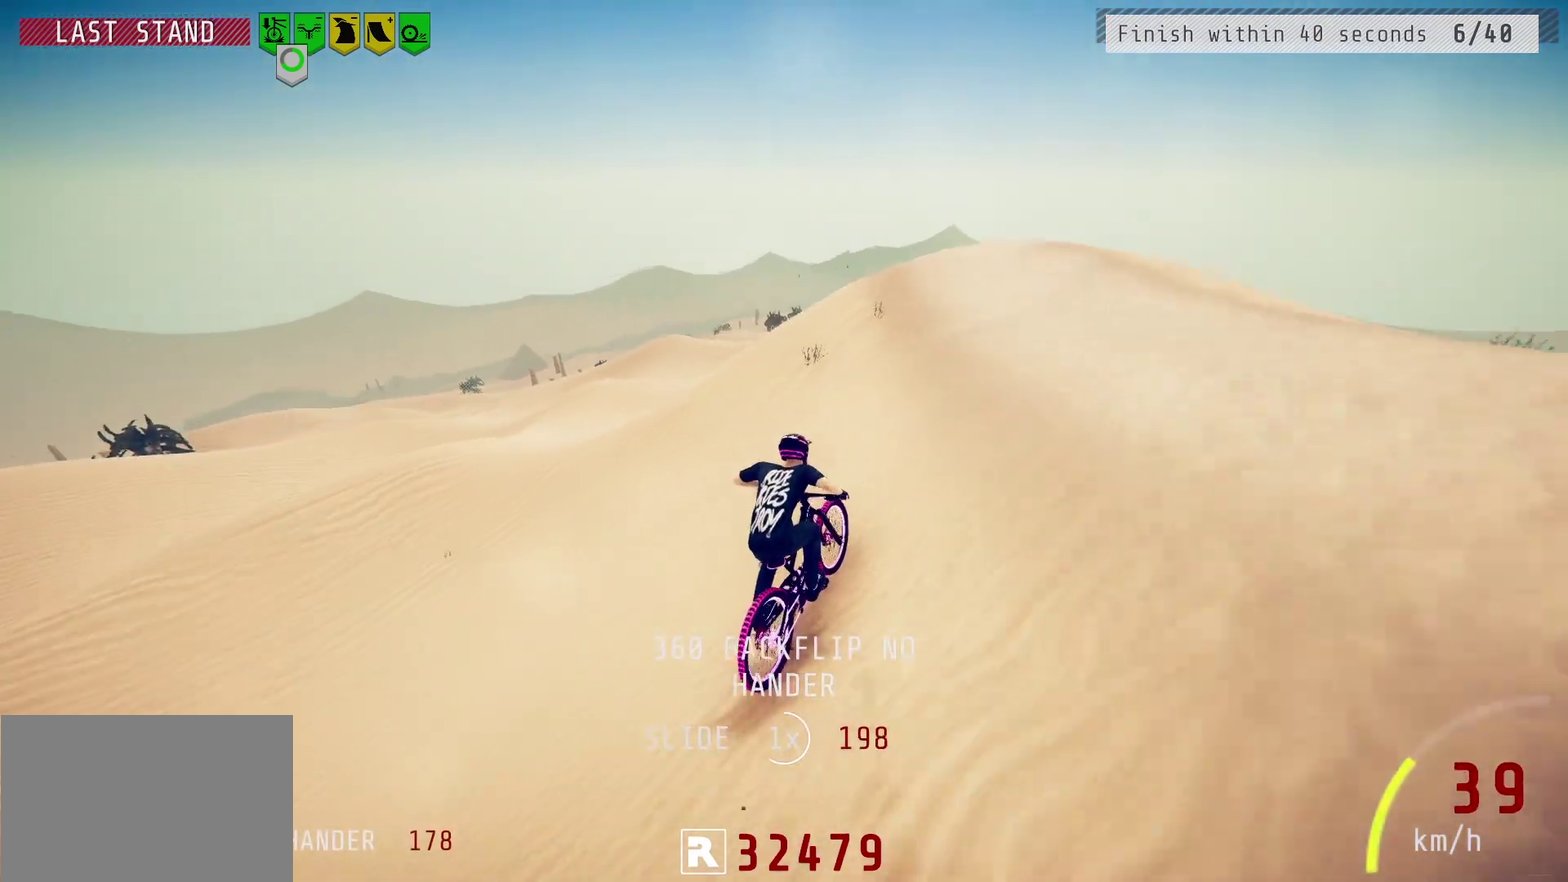
{"dt_ms": 300, "buttons": ["R2"], "left_stick": "center", "right_stick": "down", "events": [[167, "R2", "down"], [283, "left_stick", "center"]]}
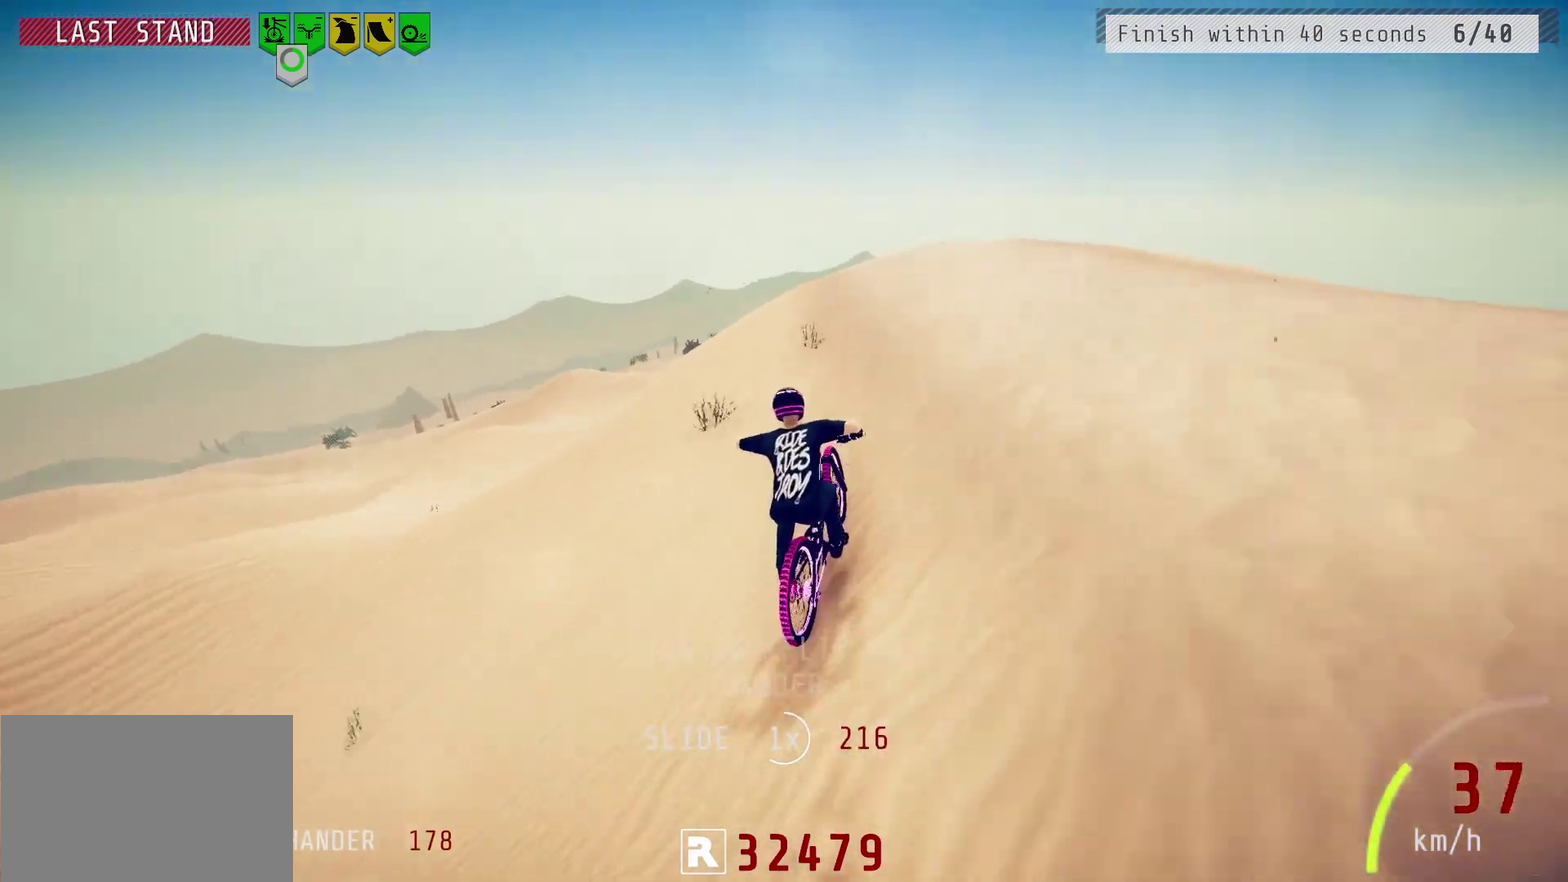
{"dt_ms": 500, "buttons": ["L1", "R2"], "left_stick": "down-left", "right_stick": "center", "events": [[67, "left_stick", "right"], [150, "left_stick", "center"], [233, "left_stick", "down-right"], [300, "left_stick", "down"], [300, "right_stick", "up"], [383, "left_stick", "up-right"], [383, "right_stick", "center"], [433, "L1", "down"], [500, "left_stick", "down-left"]]}
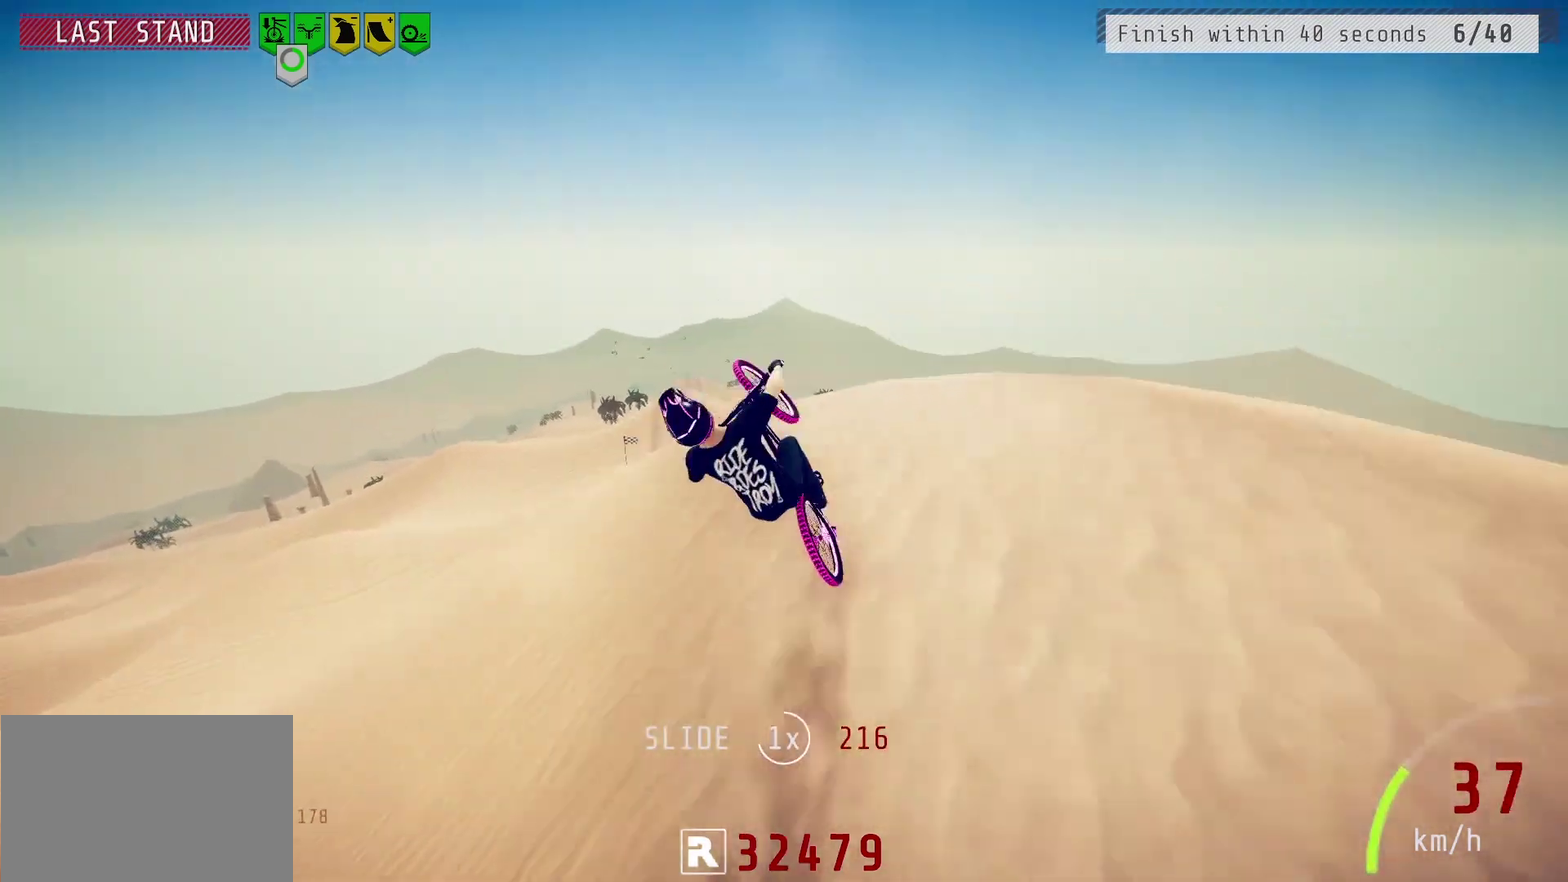
{"dt_ms": 700, "buttons": ["L1", "R2"], "left_stick": "down-left", "right_stick": "down", "events": [[17, "right_stick", "down"], [50, "left_stick", "up-right"], [100, "left_stick", "down-left"]]}
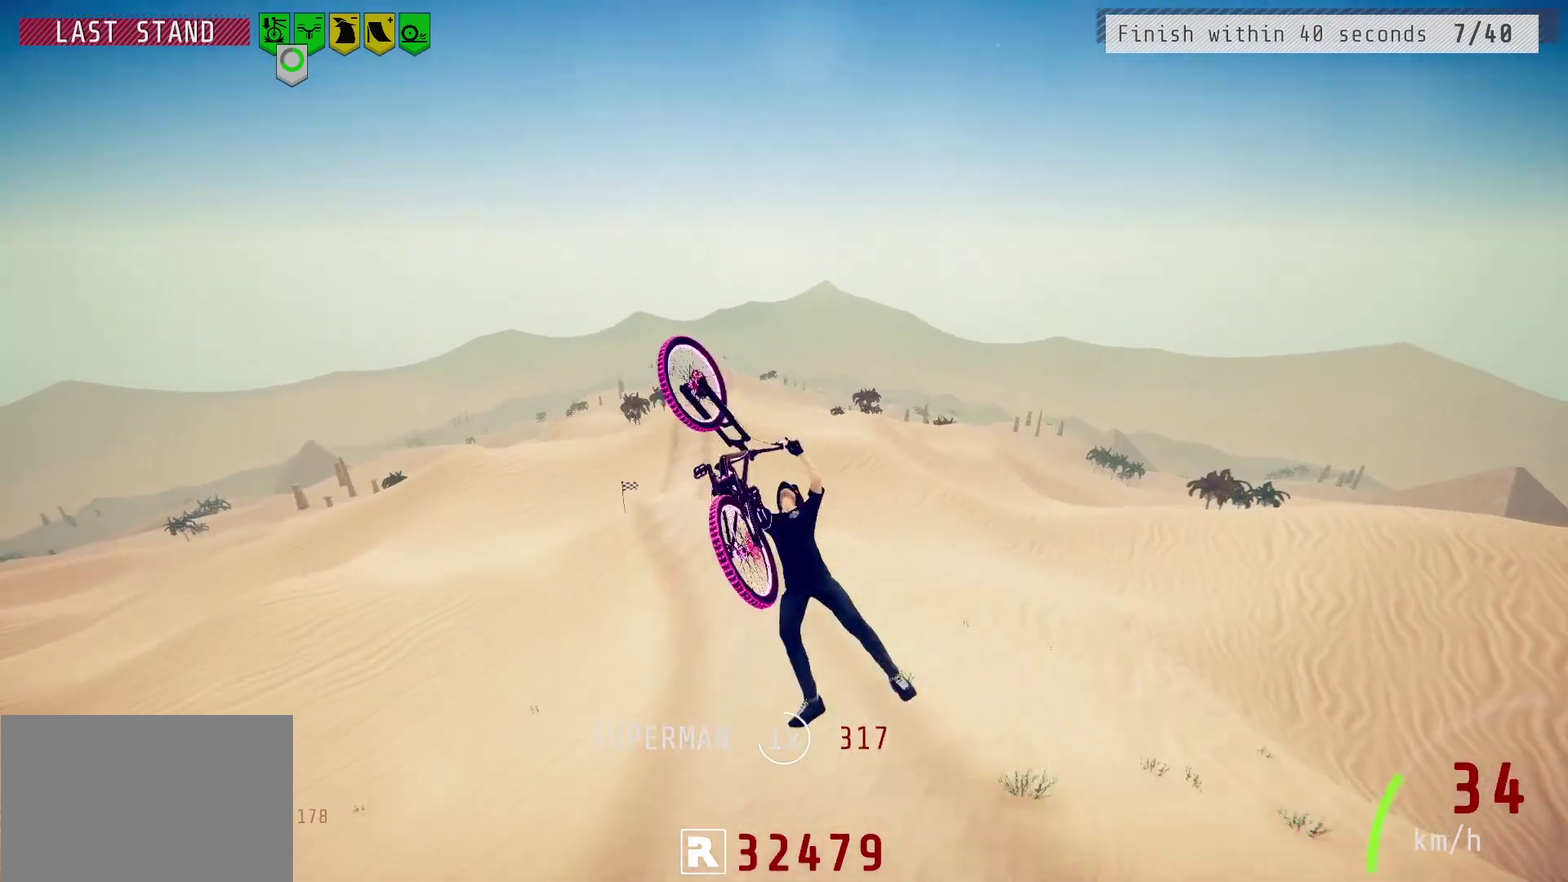
{"dt_ms": 400, "buttons": ["R2"], "left_stick": "center", "right_stick": "center", "events": [[100, "right_stick", "center"], [167, "L1", "up"], [350, "left_stick", "center"]]}
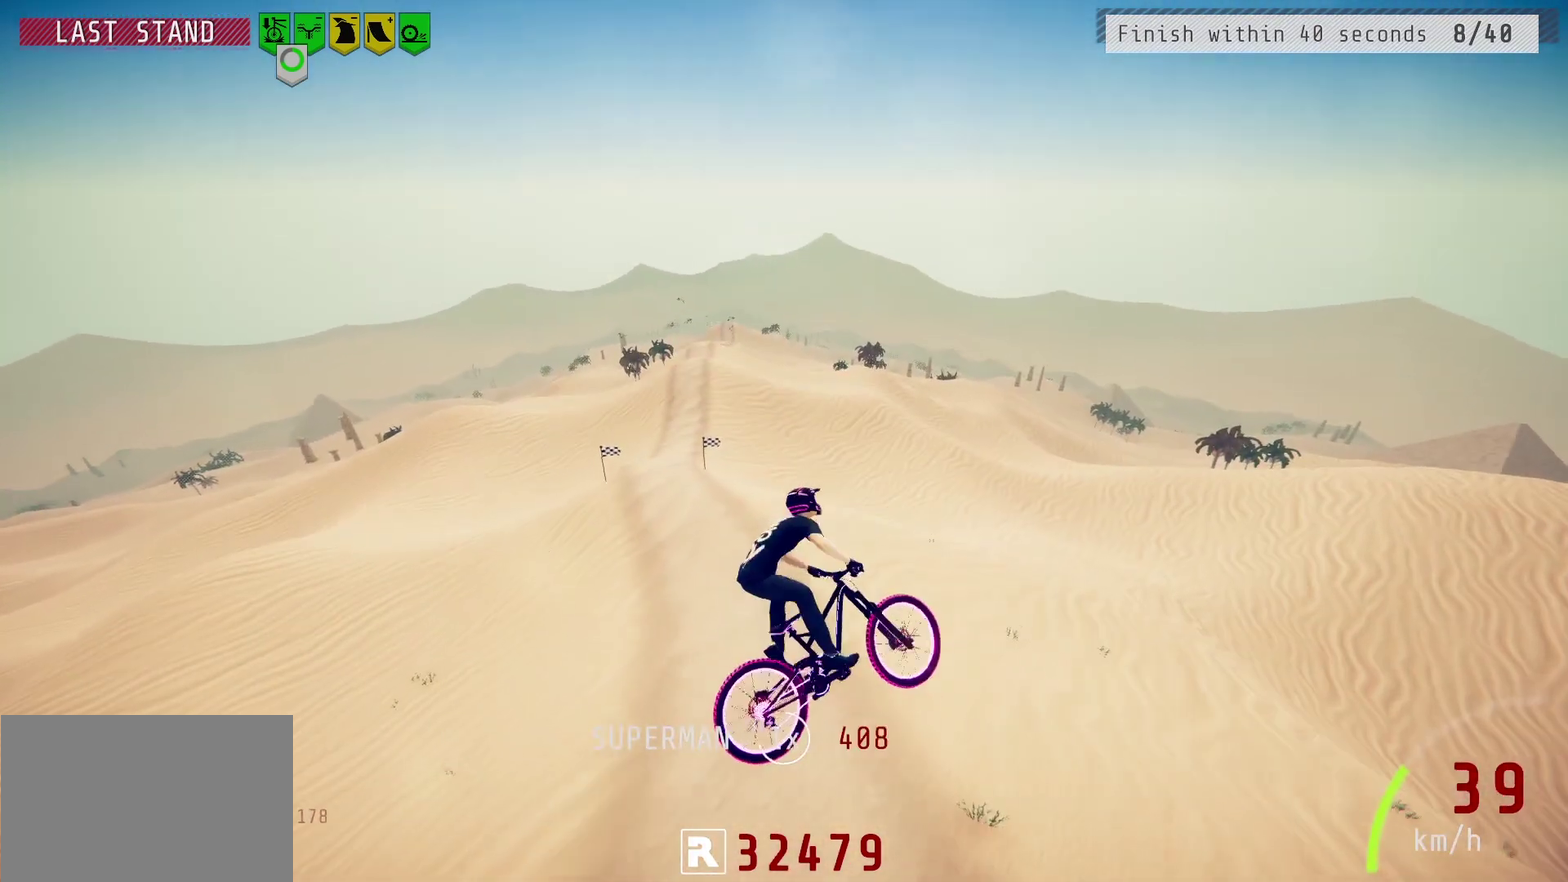
{"dt_ms": 500, "buttons": ["L2"], "left_stick": "center", "right_stick": "center", "events": [[33, "R2", "up"], [67, "L2", "down"], [67, "left_stick", "up-right"], [117, "left_stick", "up"], [250, "left_stick", "center"]]}
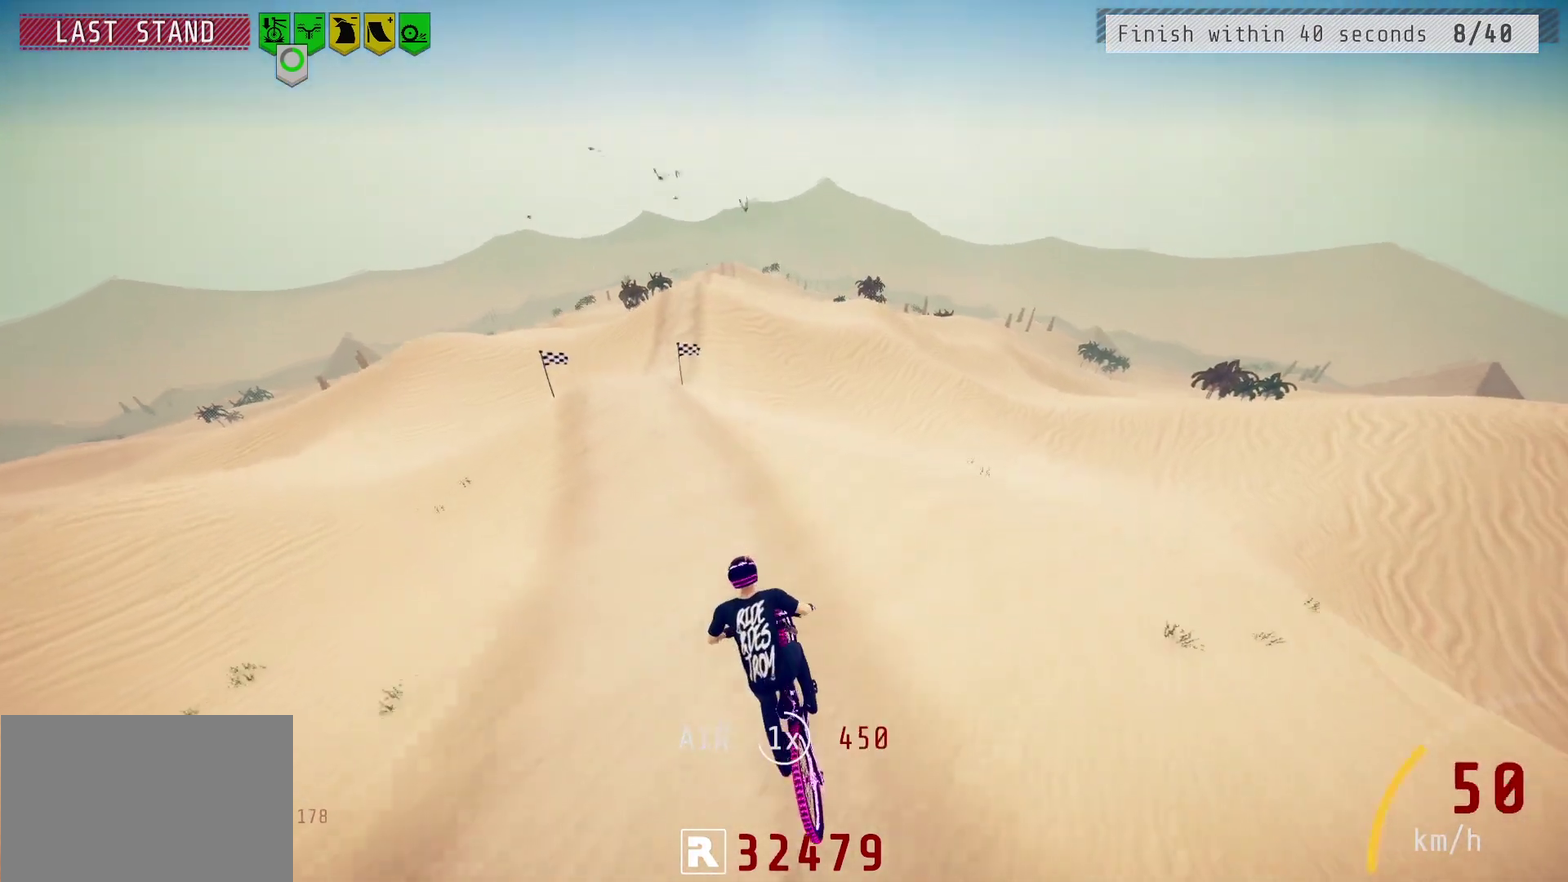
{"dt_ms": 600, "buttons": ["R2"], "left_stick": "right", "right_stick": "down", "events": [[233, "right_stick", "down"], [400, "L2", "up"], [450, "left_stick", "right"], [583, "R2", "down"]]}
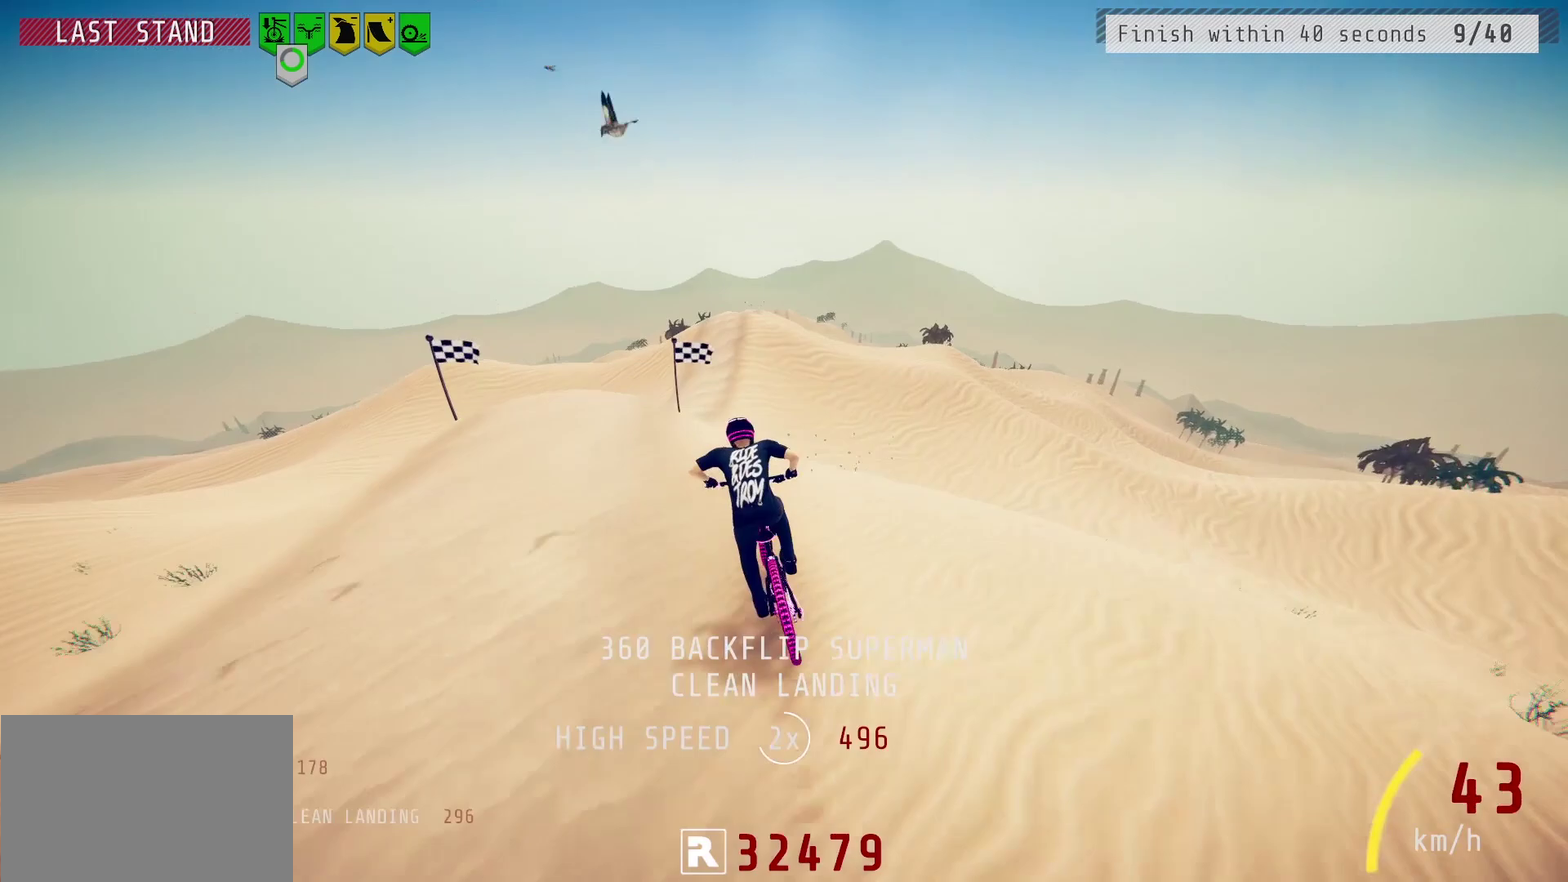
{"dt_ms": 500, "buttons": ["L1", "R2"], "left_stick": "right", "right_stick": "up-right", "events": [[100, "right_stick", "up"], [167, "right_stick", "center"], [217, "L1", "down"], [217, "R2", "up"], [267, "R2", "down"], [300, "right_stick", "right"], [417, "right_stick", "up-right"]]}
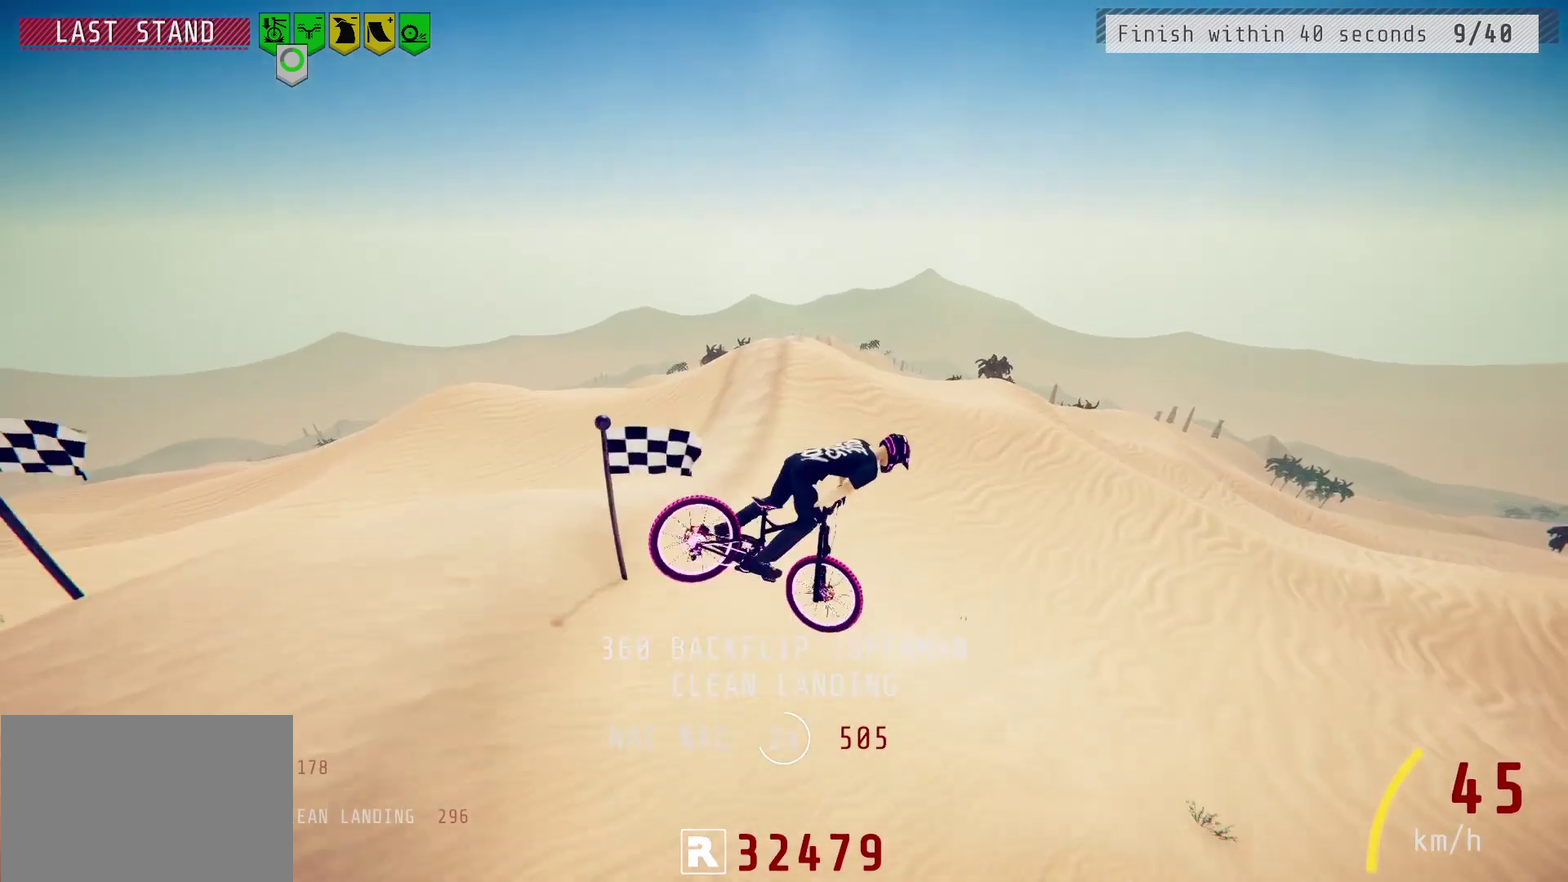
{"dt_ms": 500, "buttons": ["R2"], "left_stick": "right", "right_stick": "up-right", "events": [[133, "L1", "up"]]}
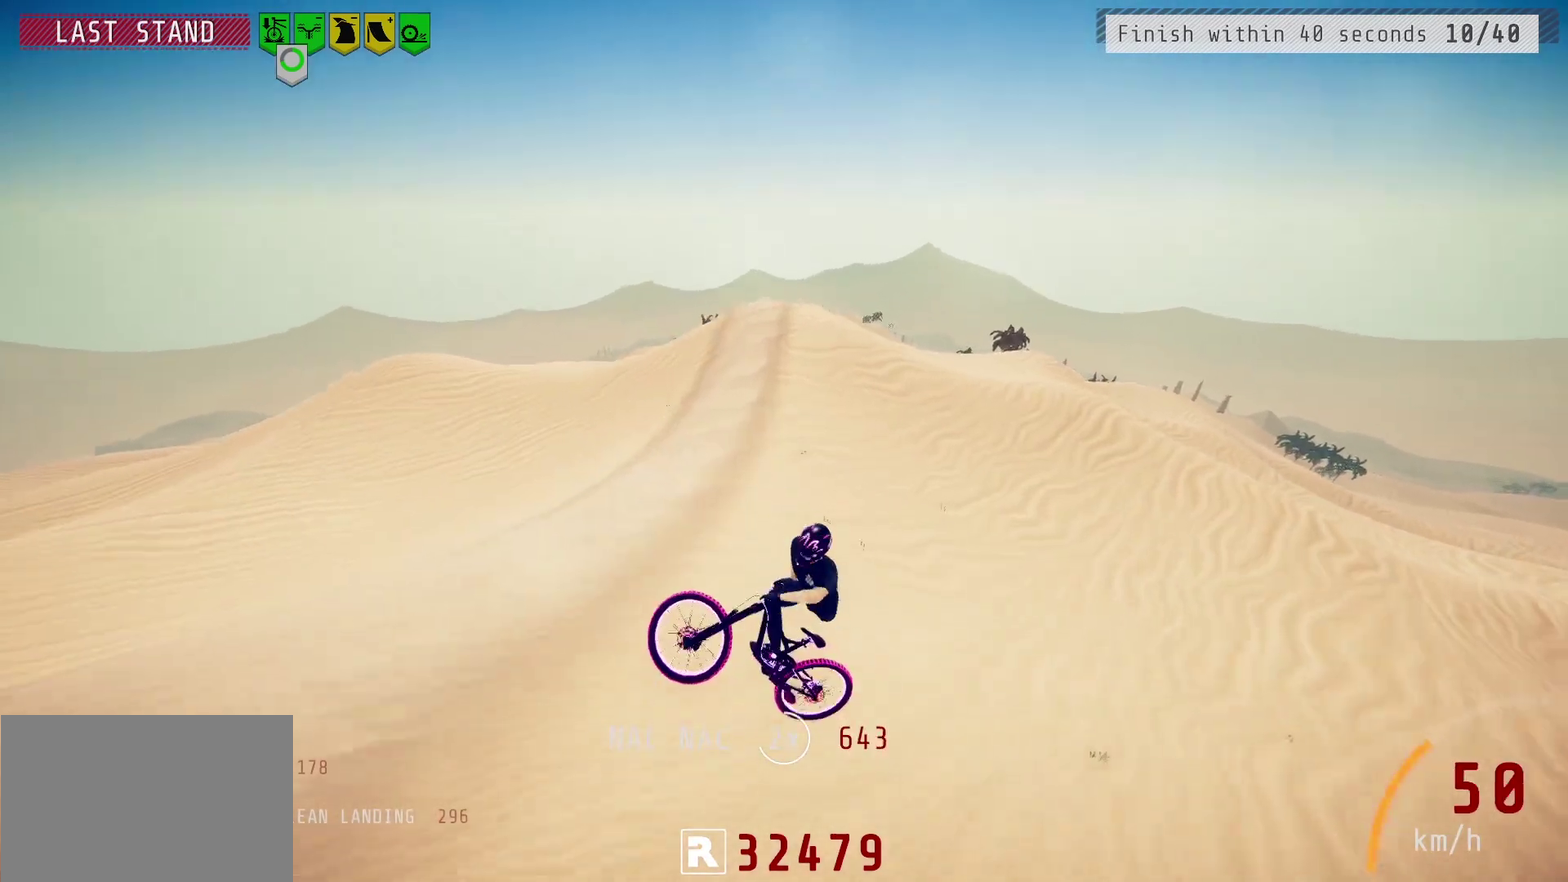
{"dt_ms": 300, "buttons": [], "left_stick": "center", "right_stick": "center", "events": [[83, "left_stick", "up-right"], [83, "right_stick", "up"], [200, "right_stick", "center"], [217, "R2", "up"], [217, "left_stick", "center"]]}
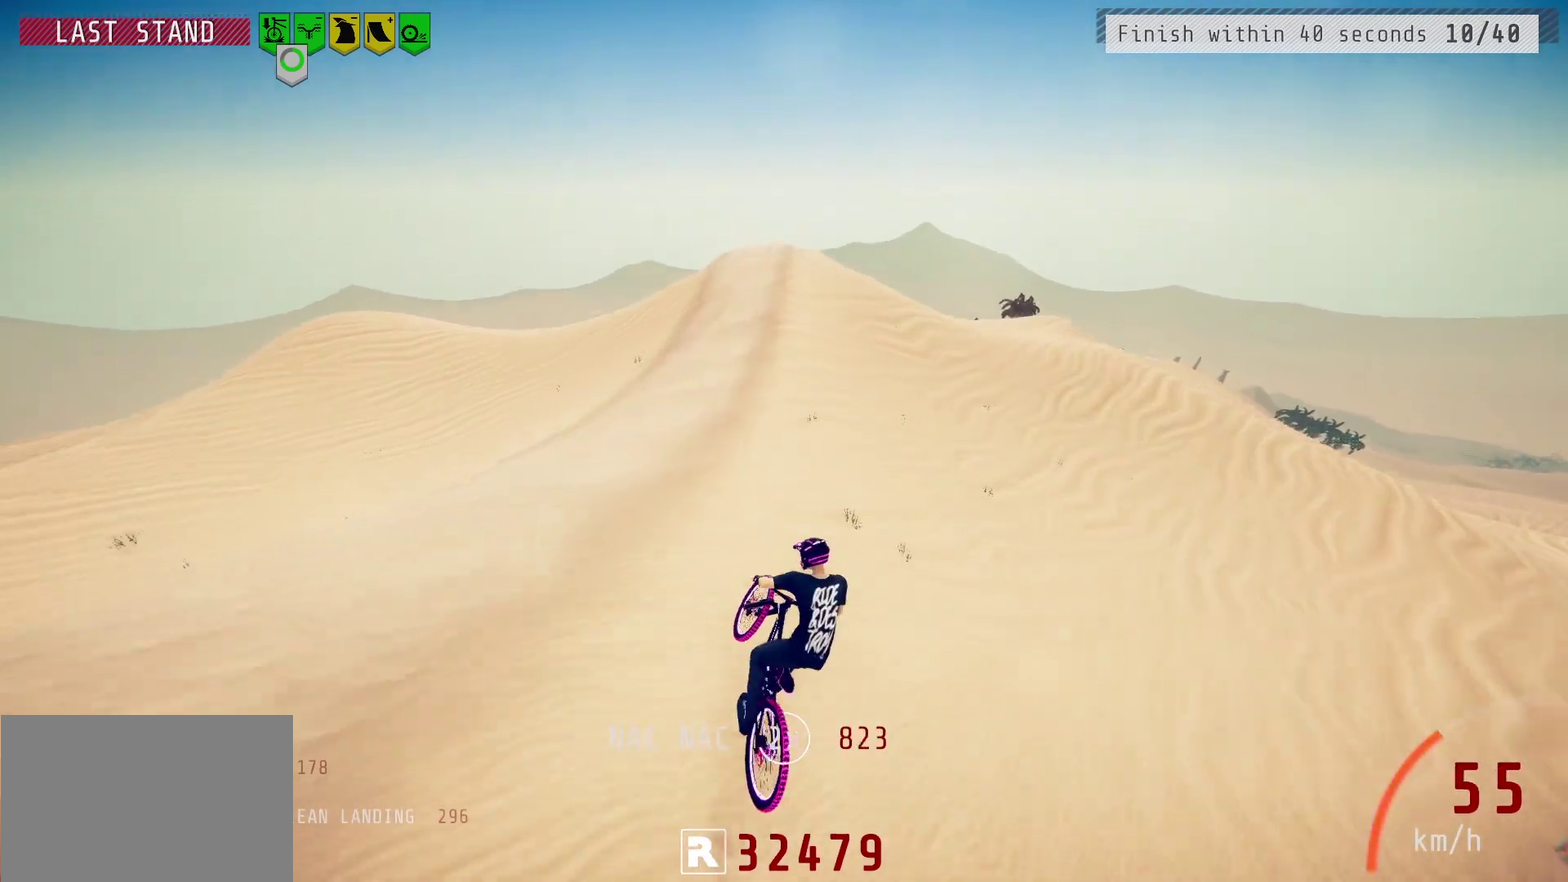
{"dt_ms": 700, "buttons": ["R2"], "left_stick": "left", "right_stick": "down", "events": [[33, "L2", "down"], [217, "left_stick", "left"], [467, "left_stick", "center"], [633, "left_stick", "left"], [683, "L2", "up"], [683, "right_stick", "down"], [700, "R2", "down"]]}
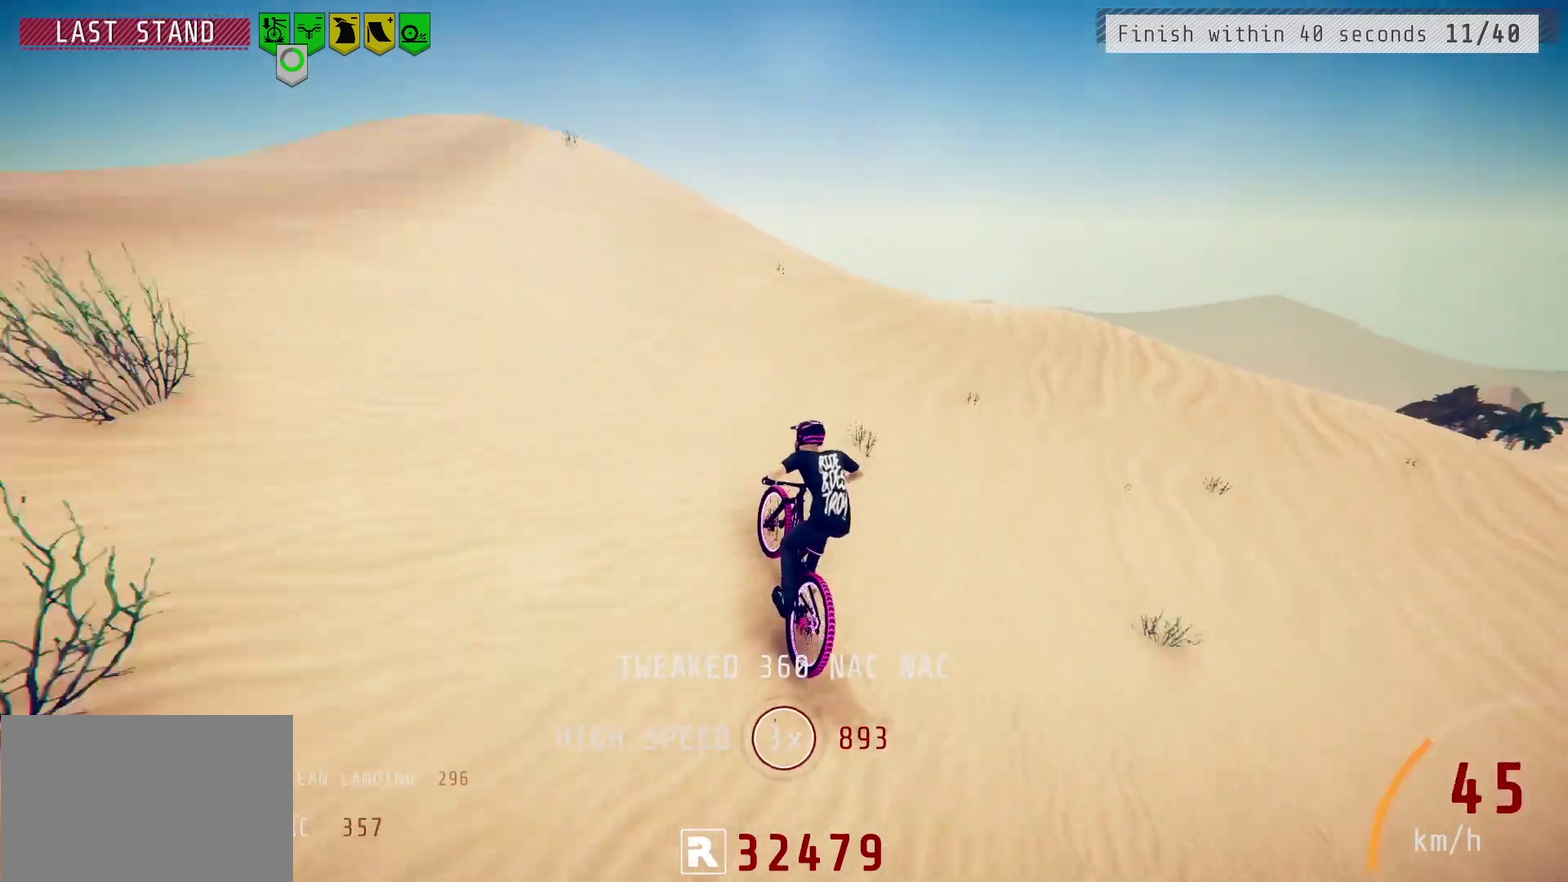
{"dt_ms": 600, "buttons": ["R2"], "left_stick": "center", "right_stick": "down", "events": [[50, "left_stick", "center"], [317, "left_stick", "up-right"], [383, "left_stick", "center"], [433, "left_stick", "left"], [517, "left_stick", "center"]]}
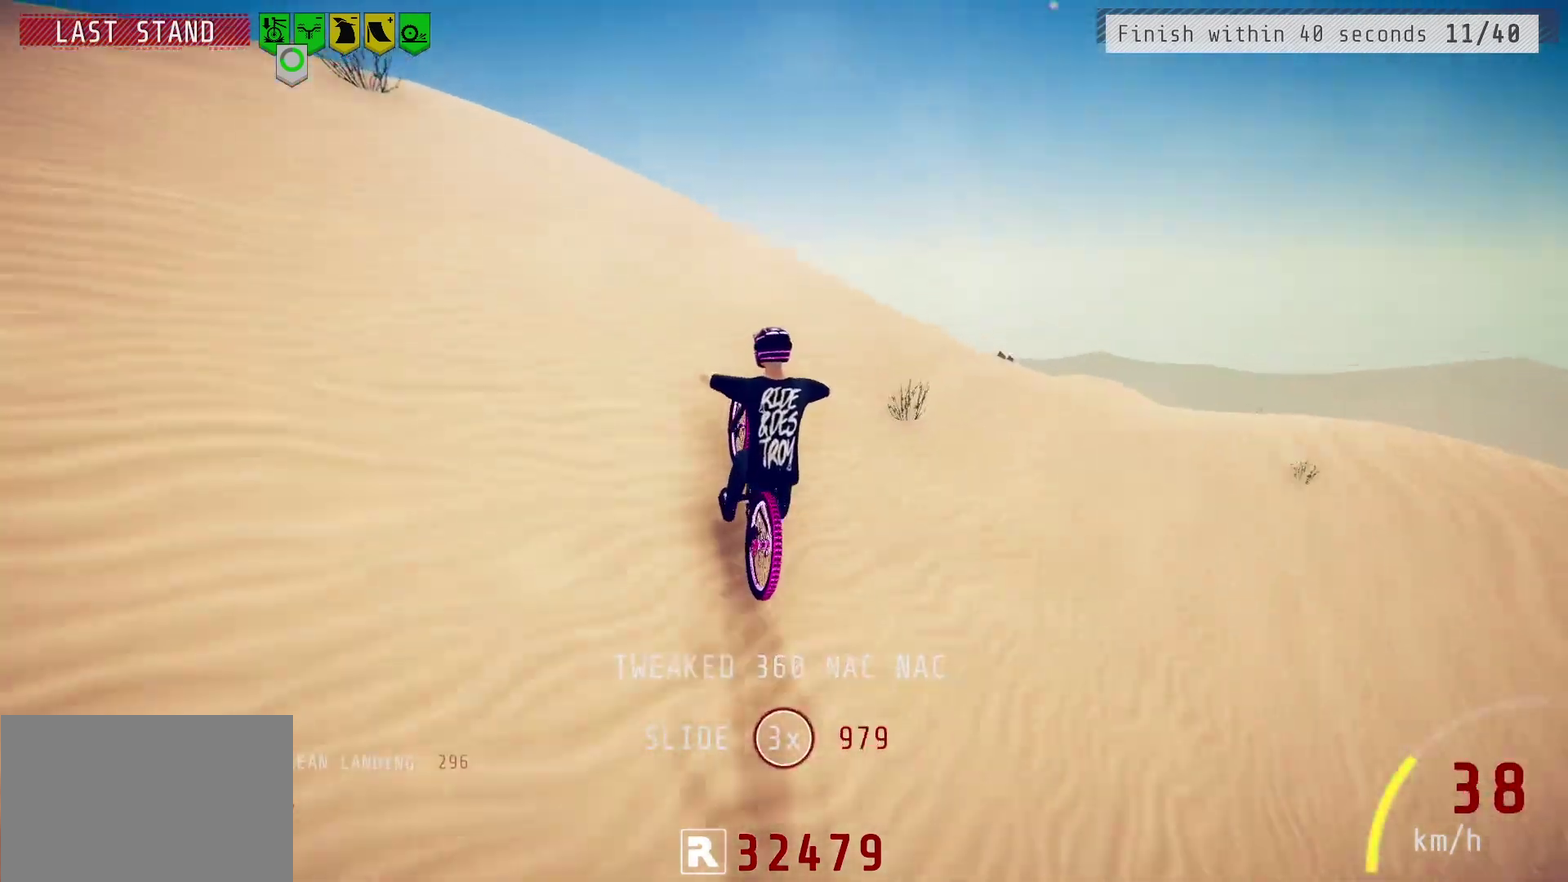
{"dt_ms": 500, "buttons": ["L1", "R2"], "left_stick": "down-left", "right_stick": "left", "events": [[183, "left_stick", "down-left"], [233, "right_stick", "up"], [300, "right_stick", "center"], [317, "L1", "down"], [400, "right_stick", "left"]]}
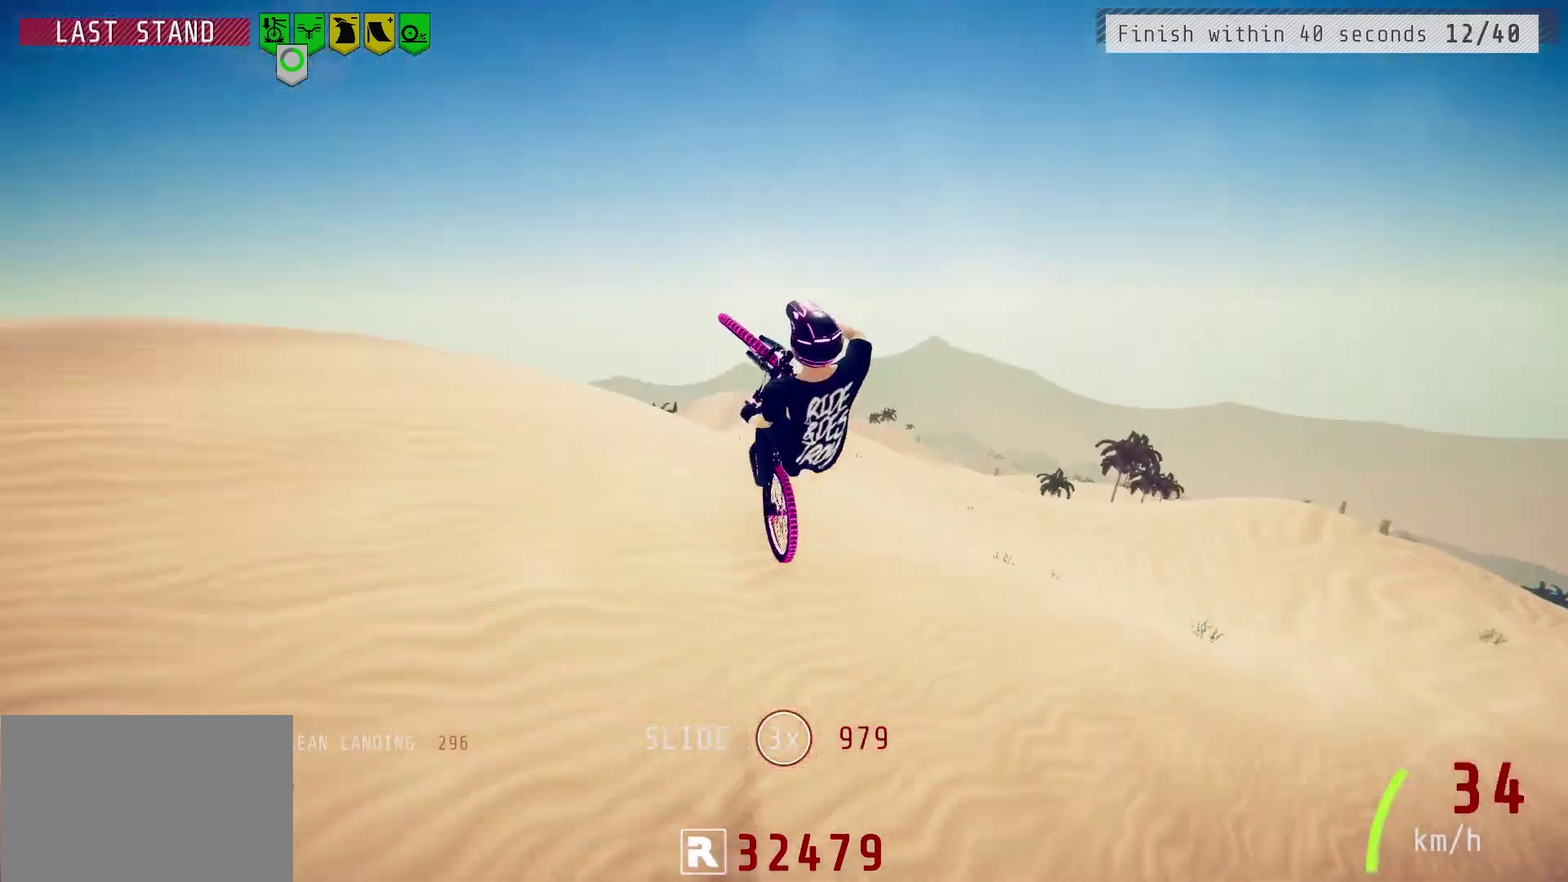
{"dt_ms": 400, "buttons": ["L1", "R2"], "left_stick": "down-left", "right_stick": "left", "events": [[167, "left_stick", "left"], [350, "left_stick", "down-left"]]}
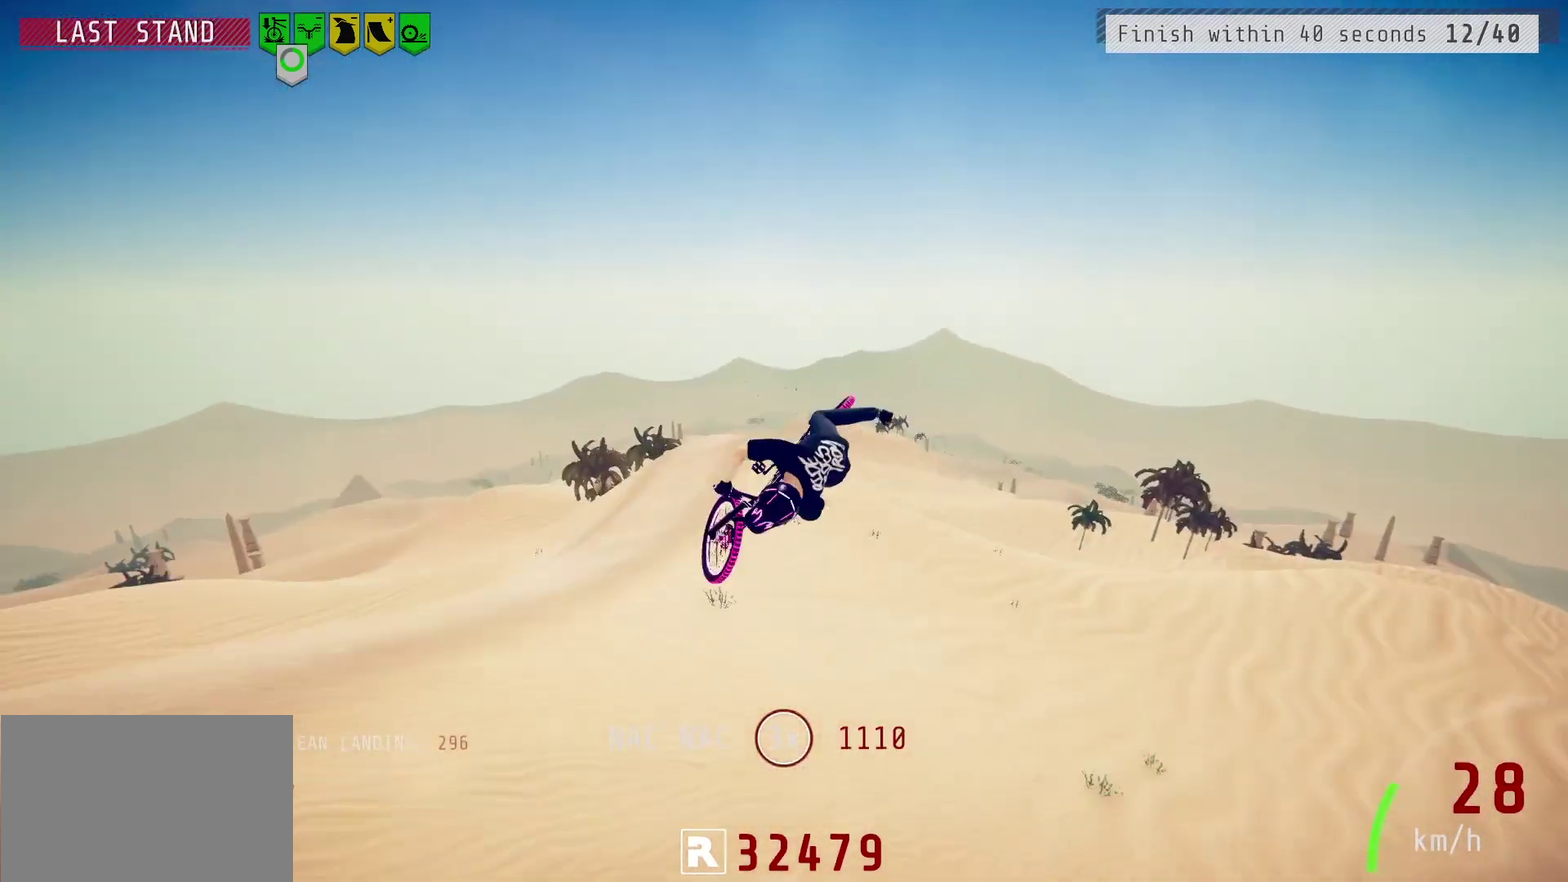
{"dt_ms": 500, "buttons": ["R2"], "left_stick": "up-left", "right_stick": "center", "events": [[183, "L1", "up"], [183, "right_stick", "center"], [283, "left_stick", "up"], [483, "left_stick", "up-left"]]}
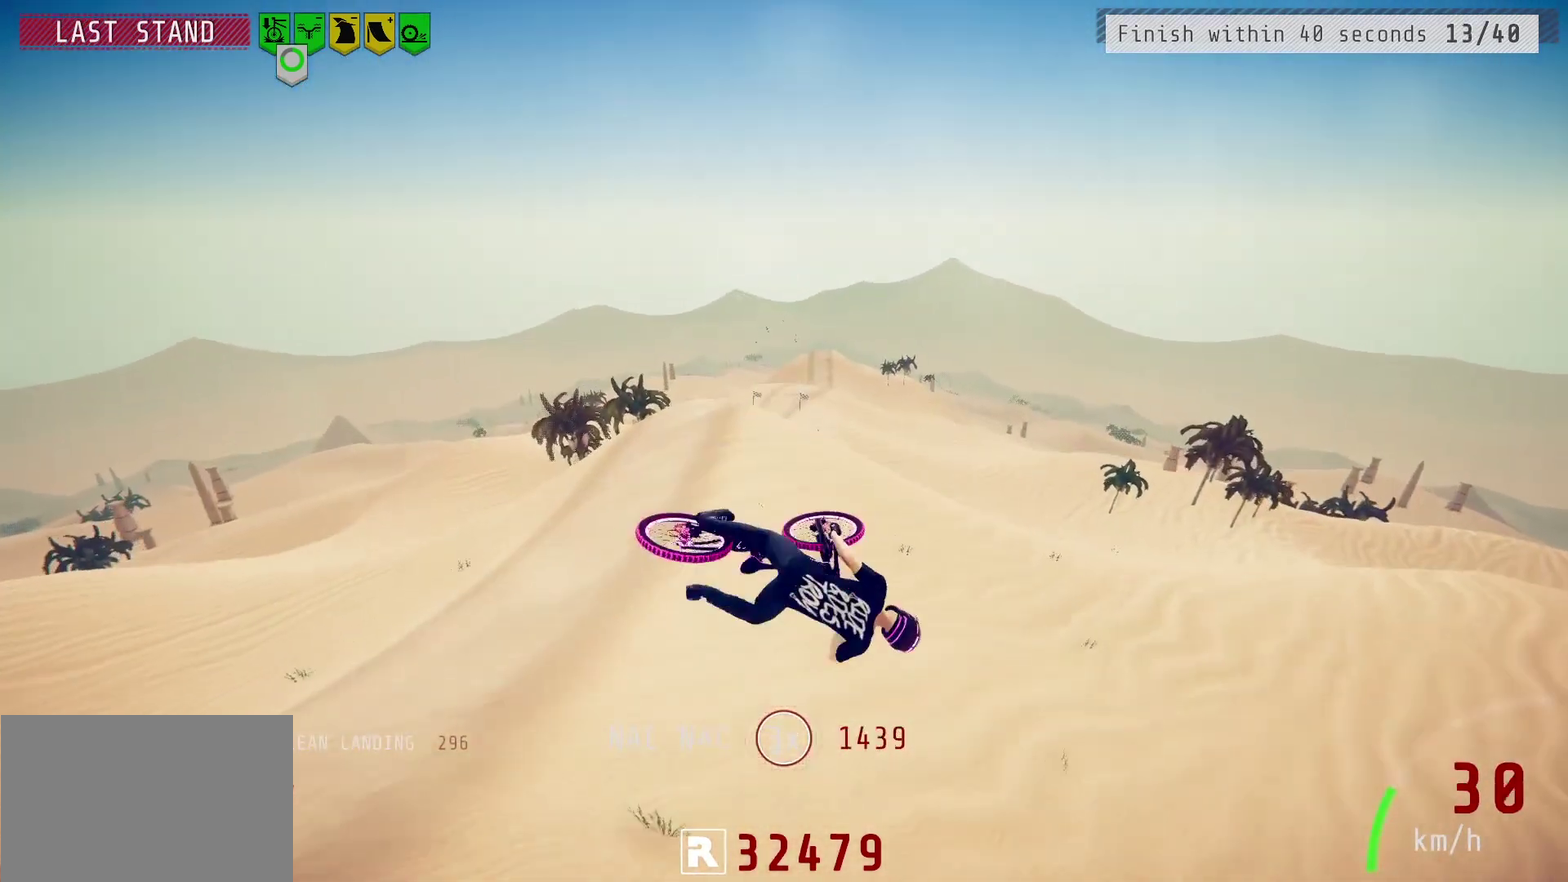
{"dt_ms": 500, "buttons": ["L2", "R2"], "left_stick": "up", "right_stick": "up-left", "events": [[33, "left_stick", "center"], [150, "left_stick", "up"], [200, "right_stick", "left"], [283, "left_stick", "center"], [300, "right_stick", "up-left"], [350, "L2", "down"], [400, "left_stick", "up"]]}
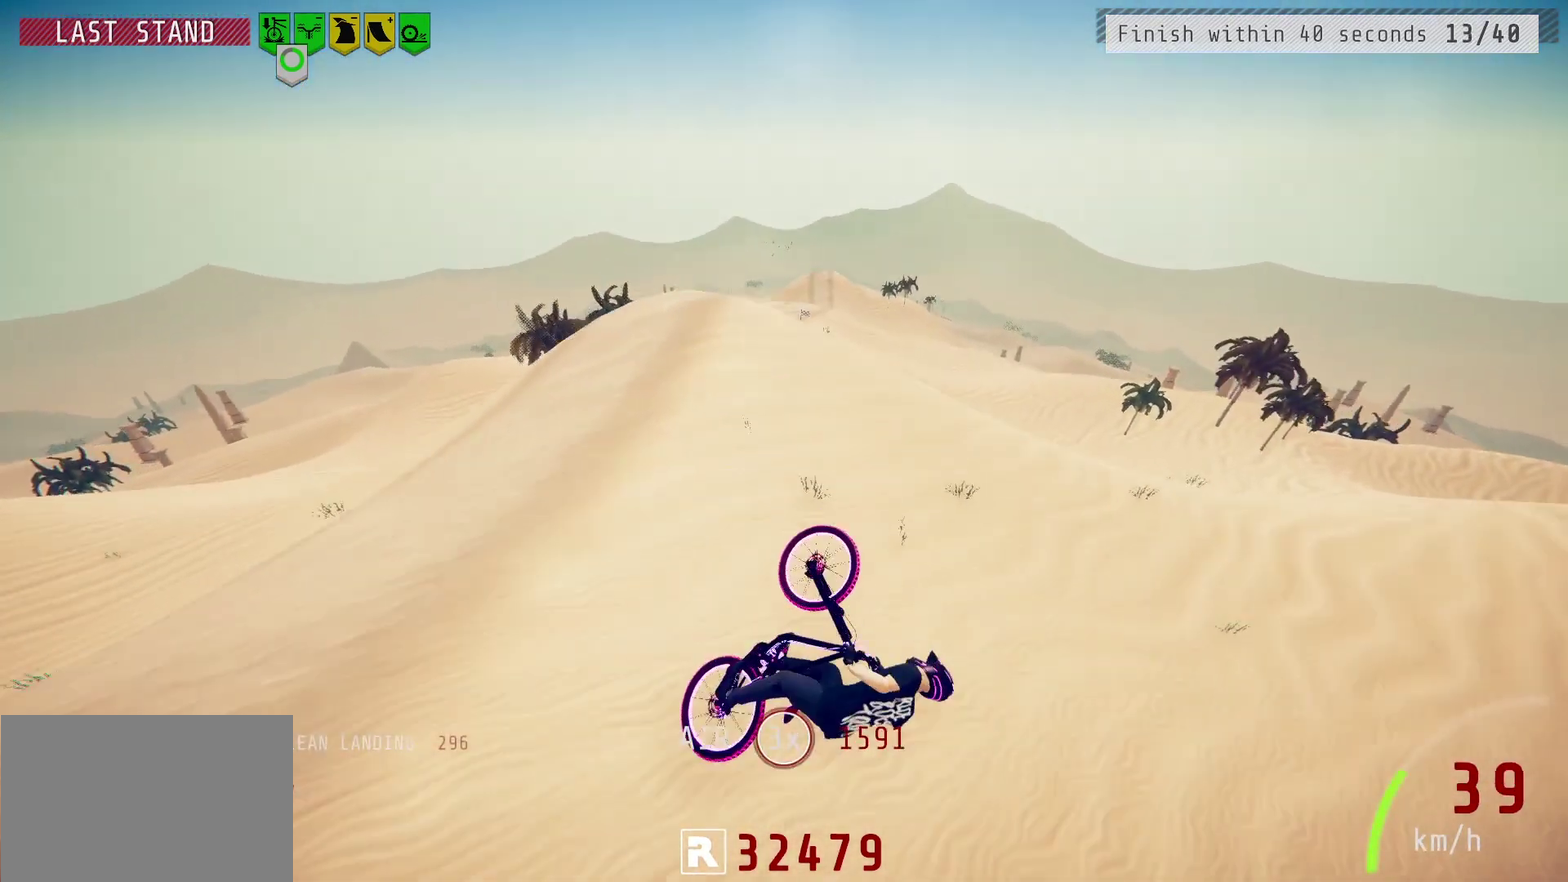
{"dt_ms": 500, "buttons": ["L2", "R2"], "left_stick": "center", "right_stick": "up-left", "events": [[33, "left_stick", "center"], [200, "left_stick", "down"], [267, "left_stick", "down-right"], [383, "left_stick", "center"], [383, "right_stick", "left"], [500, "right_stick", "up-left"]]}
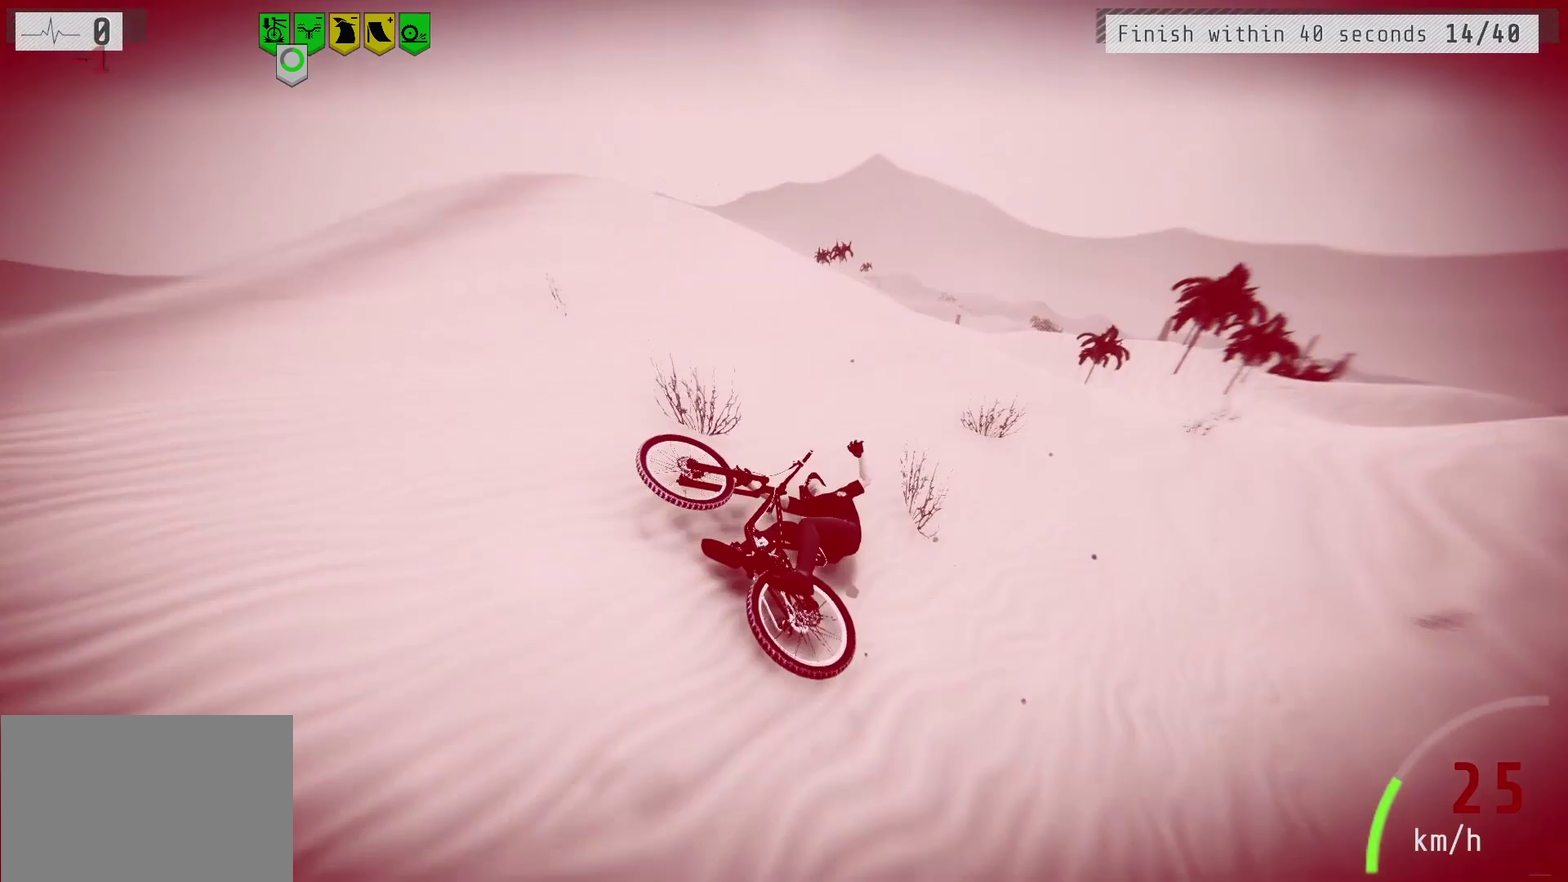
{"dt_ms": 500, "buttons": [], "left_stick": "down", "right_stick": "center", "events": [[133, "L2", "up"], [150, "right_stick", "center"], [367, "R2", "up"], [433, "left_stick", "down"]]}
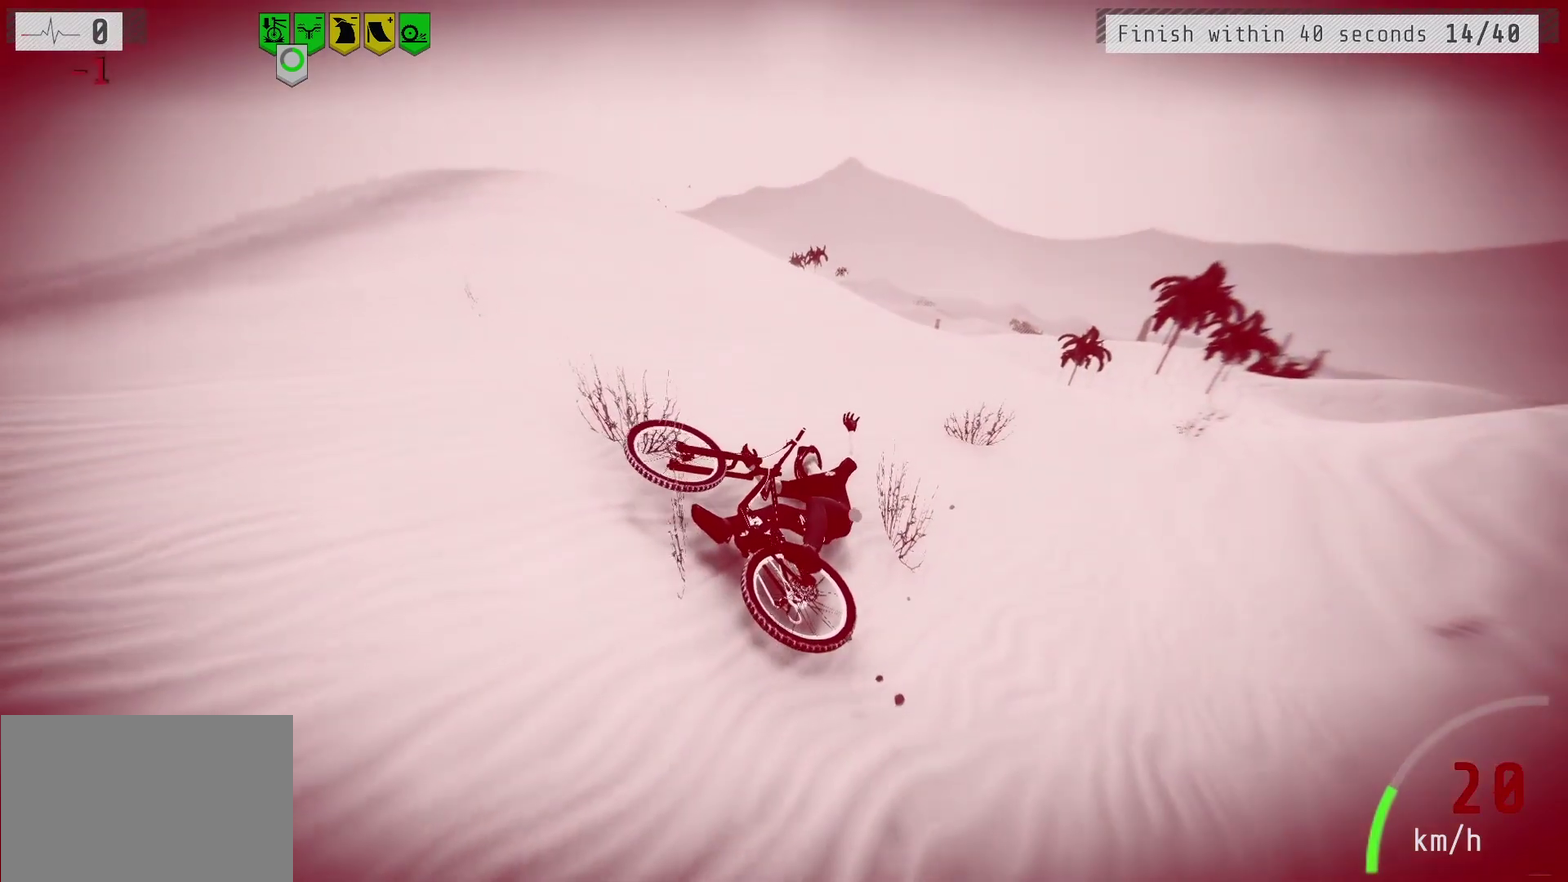
{"dt_ms": 400, "buttons": ["L2"], "left_stick": "left", "right_stick": "center", "events": [[150, "left_stick", "center"], [250, "L2", "down"], [267, "left_stick", "left"]]}
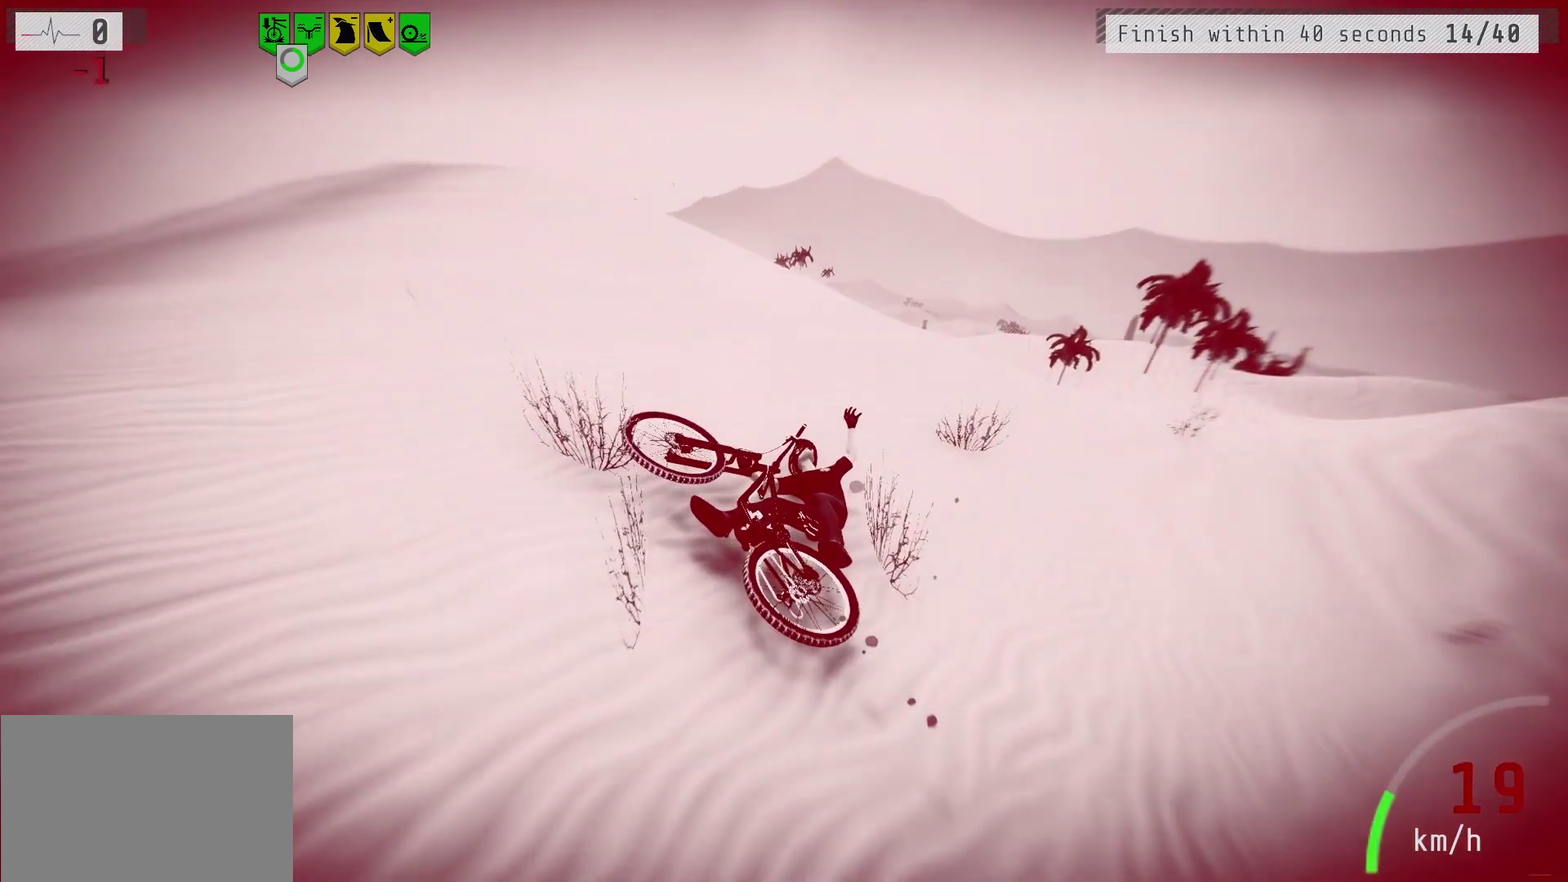
{"dt_ms": 600, "buttons": ["L2", "R2"], "left_stick": "down-left", "right_stick": "center", "events": [[17, "left_stick", "down-left"], [183, "R2", "down"]]}